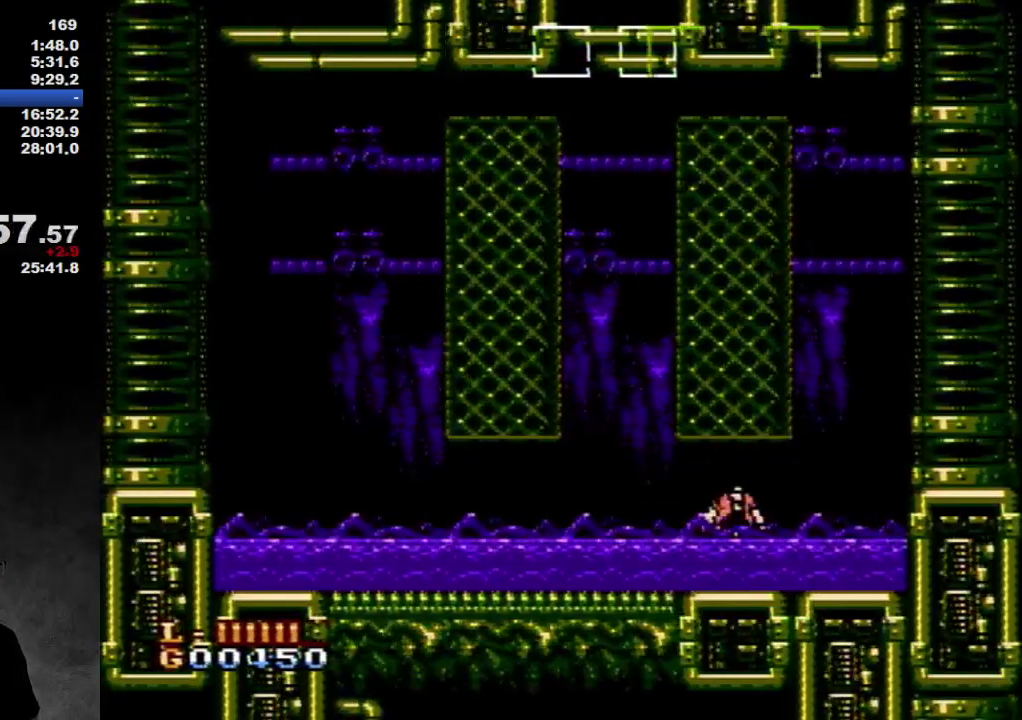
Gameplay with a controller (Nintendo layout); each line is a JSON object with the inputs held at the frame after it. "events" lists button and stick changes between this image and that frame as [ms after this image, input, new state], when the widget could be followed in between. Not read: L3 R3.
{"buttons": ["A"], "events": [[500, "A", "down"]]}
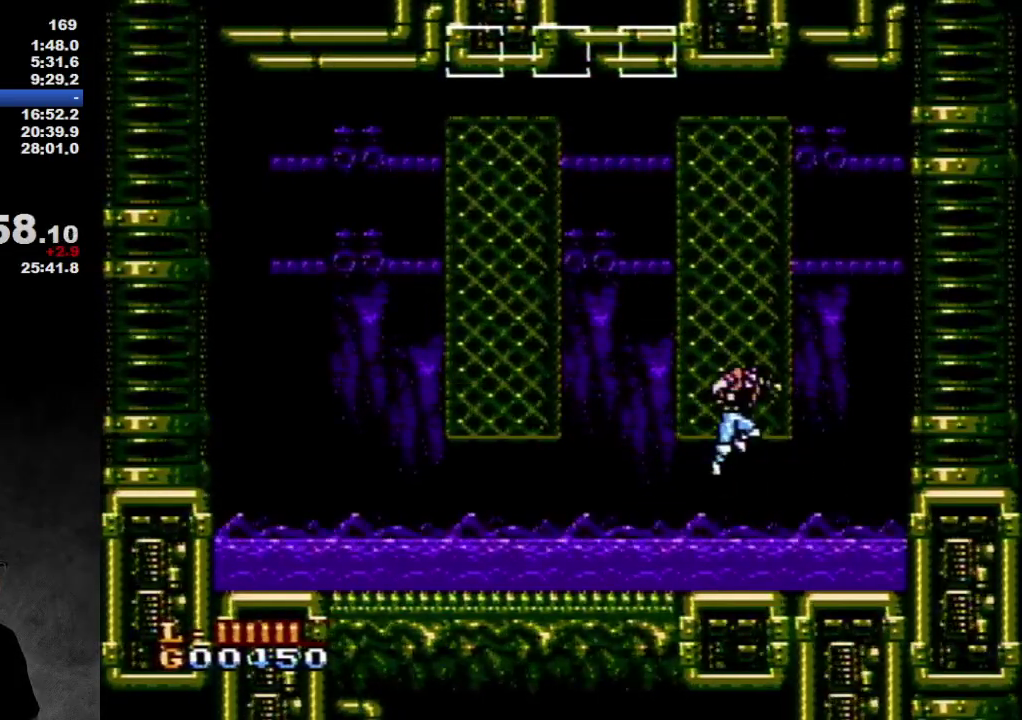
{"buttons": ["DPAD_UP"], "events": [[250, "DPAD_RIGHT", "down"], [400, "A", "up"], [417, "DPAD_RIGHT", "up"], [417, "DPAD_UP", "down"]]}
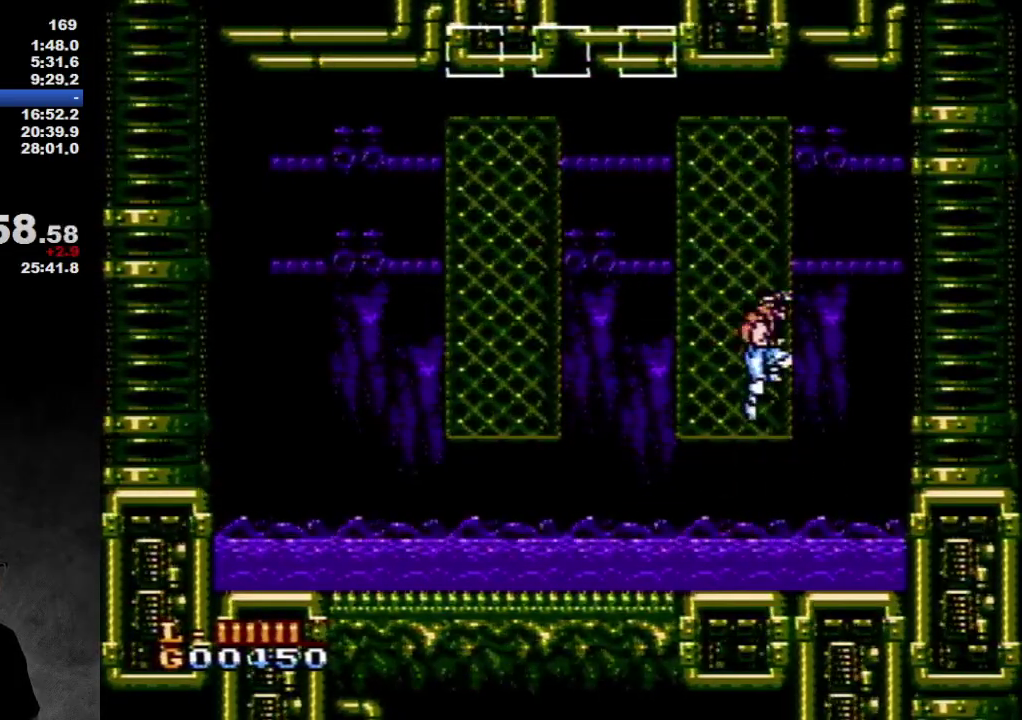
{"buttons": [], "events": [[117, "DPAD_UP", "up"]]}
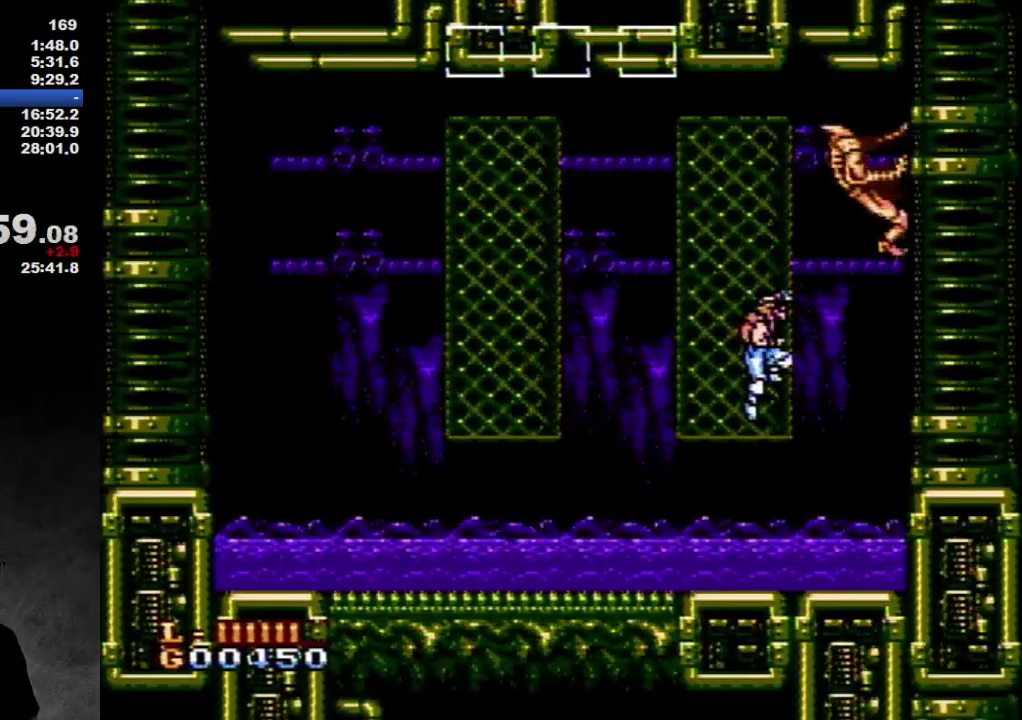
{"buttons": [], "events": [[183, "A", "down"], [383, "B", "down"], [433, "B", "up"], [467, "A", "up"]]}
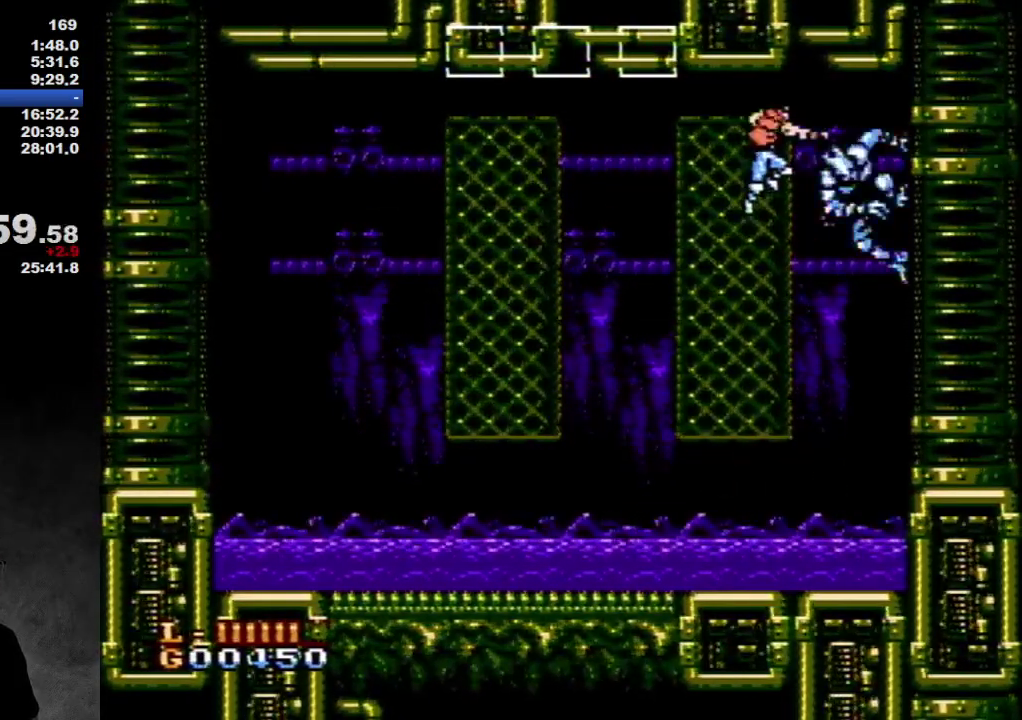
{"buttons": ["B"], "events": [[33, "B", "down"], [100, "B", "up"], [150, "B", "down"], [317, "B", "up"], [483, "B", "down"]]}
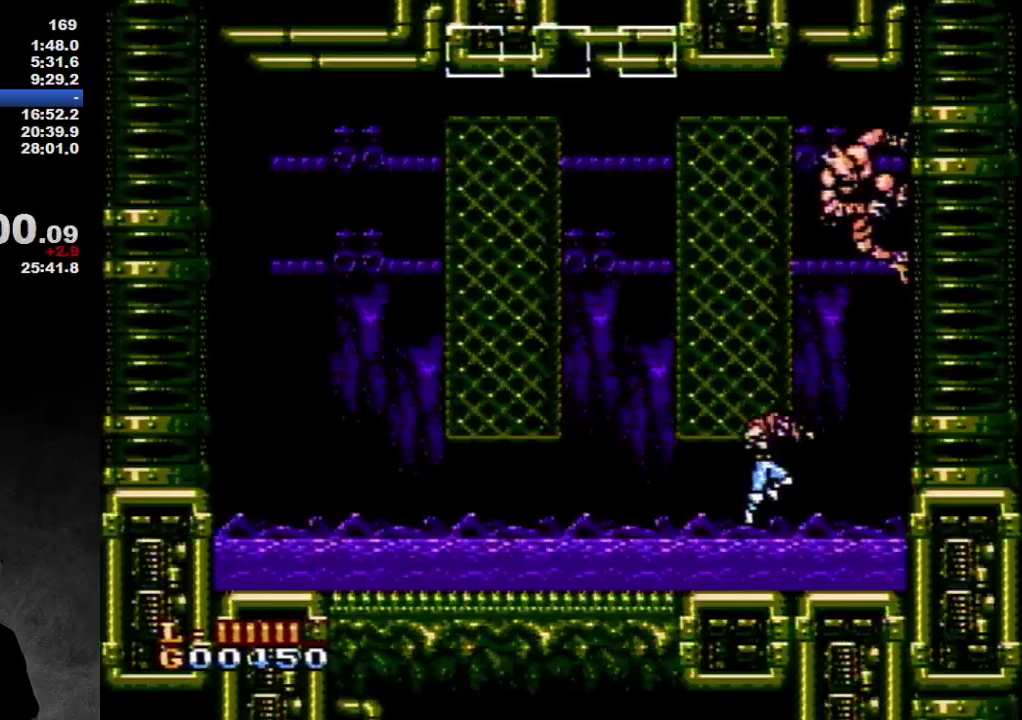
{"buttons": ["A"], "events": [[133, "B", "up"], [333, "A", "down"]]}
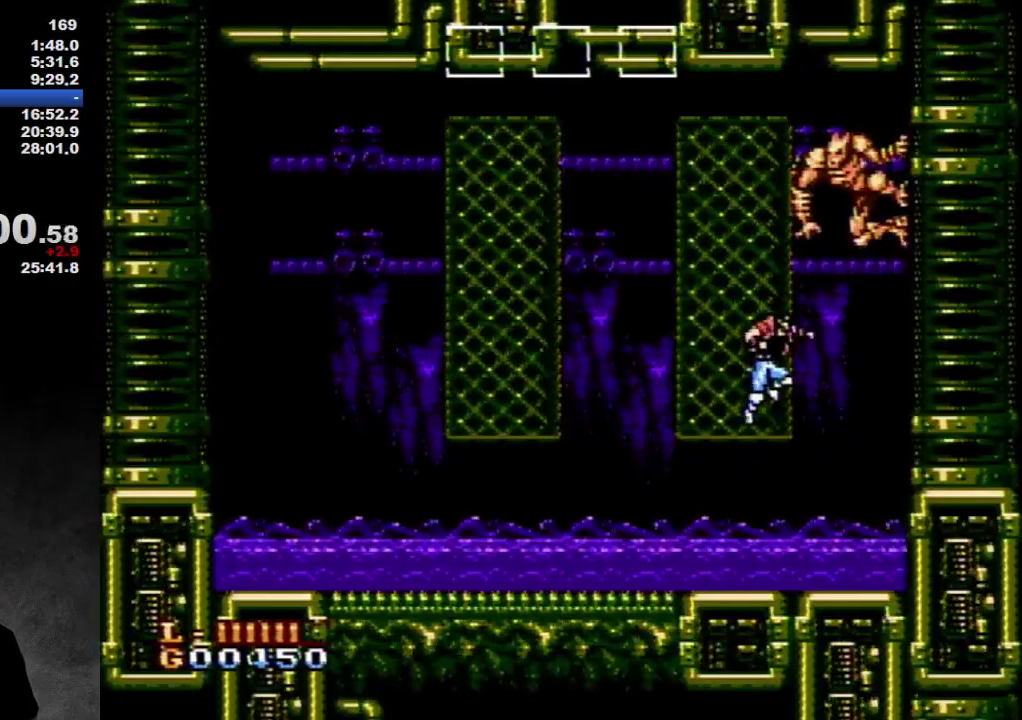
{"buttons": [], "events": [[150, "DPAD_UP", "down"], [183, "A", "up"], [333, "DPAD_UP", "up"]]}
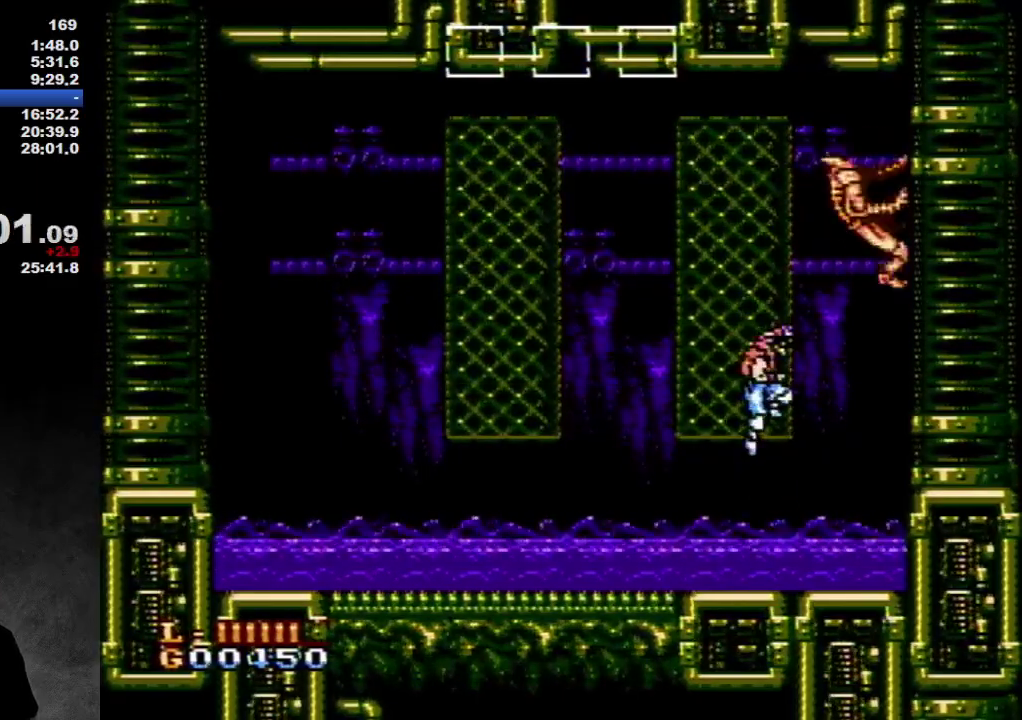
{"buttons": [], "events": []}
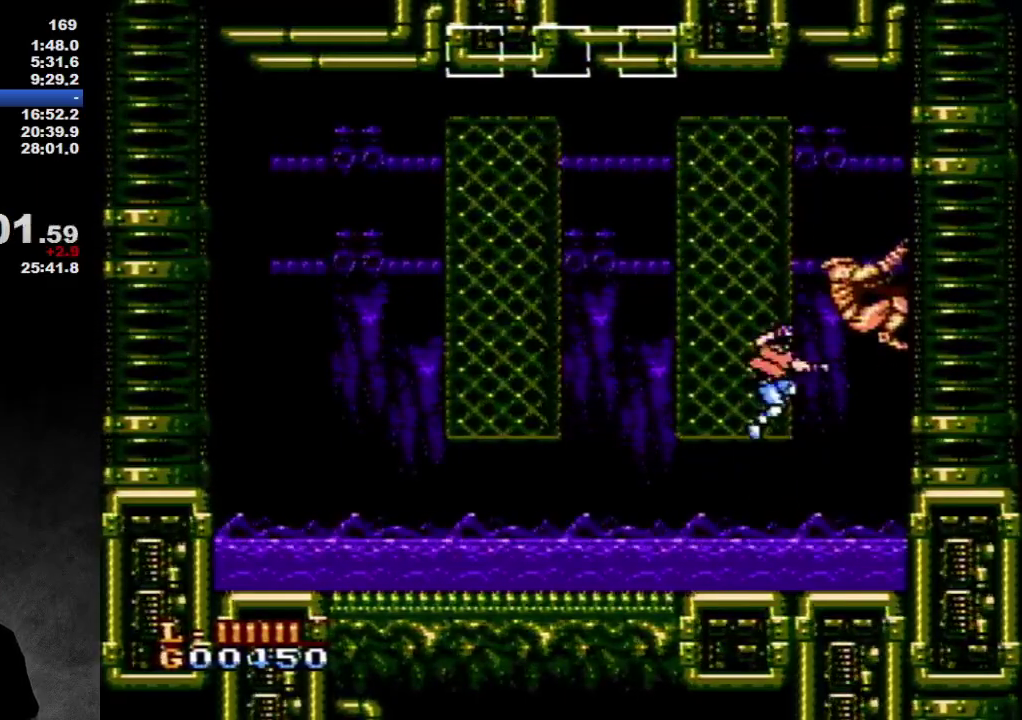
{"buttons": ["B"], "events": [[233, "B", "down"], [417, "B", "up"], [467, "B", "down"]]}
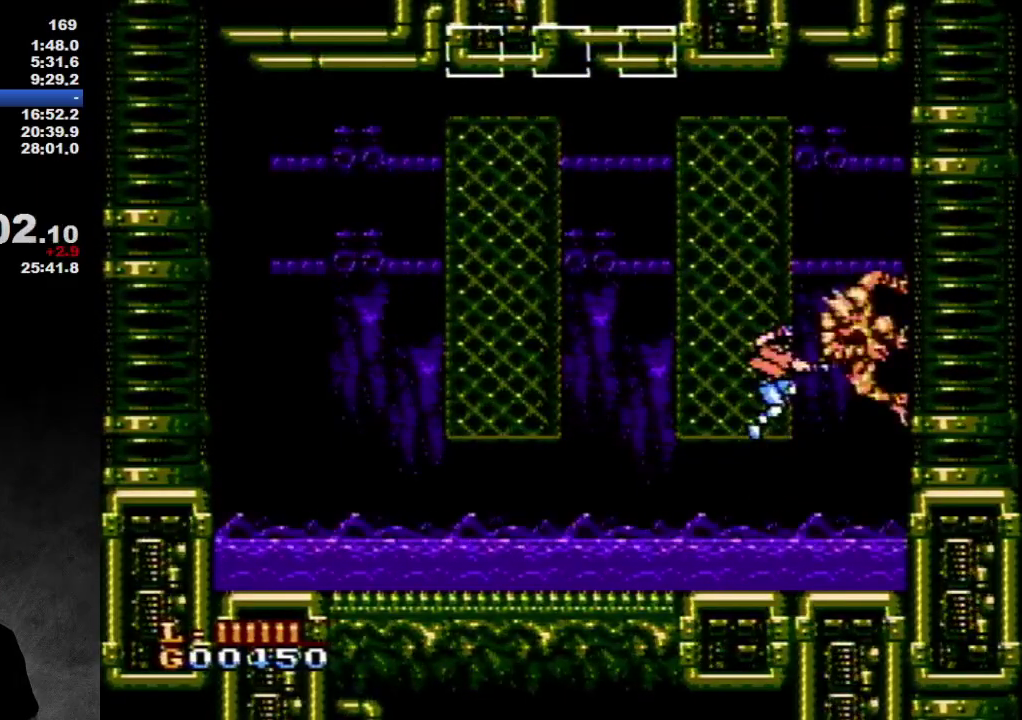
{"buttons": ["B"], "events": [[17, "B", "up"], [167, "B", "down"], [250, "B", "up"], [500, "B", "down"]]}
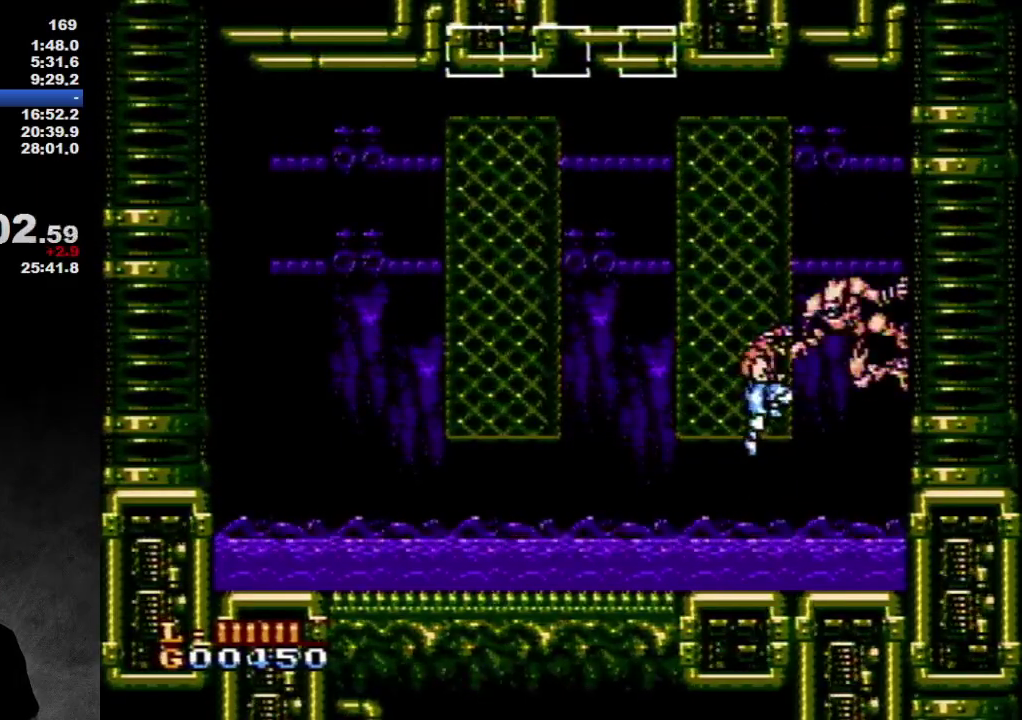
{"buttons": ["B"], "events": [[67, "B", "up"], [133, "B", "down"], [183, "B", "up"], [250, "B", "down"], [400, "B", "up"], [467, "B", "down"]]}
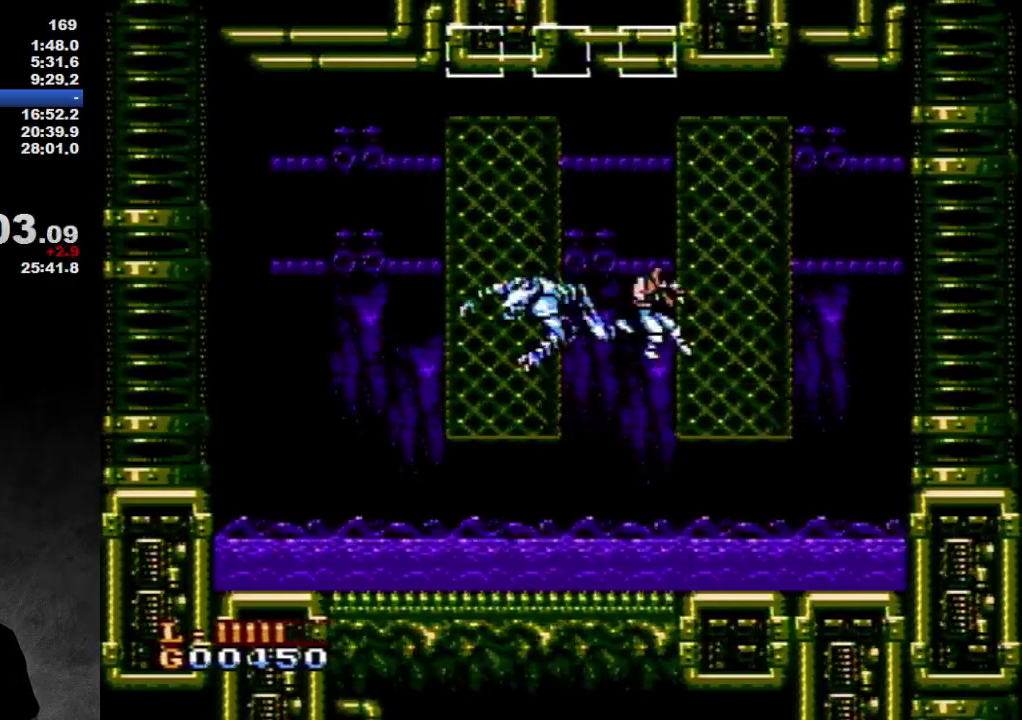
{"buttons": [], "events": [[167, "B", "up"], [217, "B", "down"], [283, "B", "up"], [350, "DPAD_LEFT", "down"], [417, "DPAD_LEFT", "up"]]}
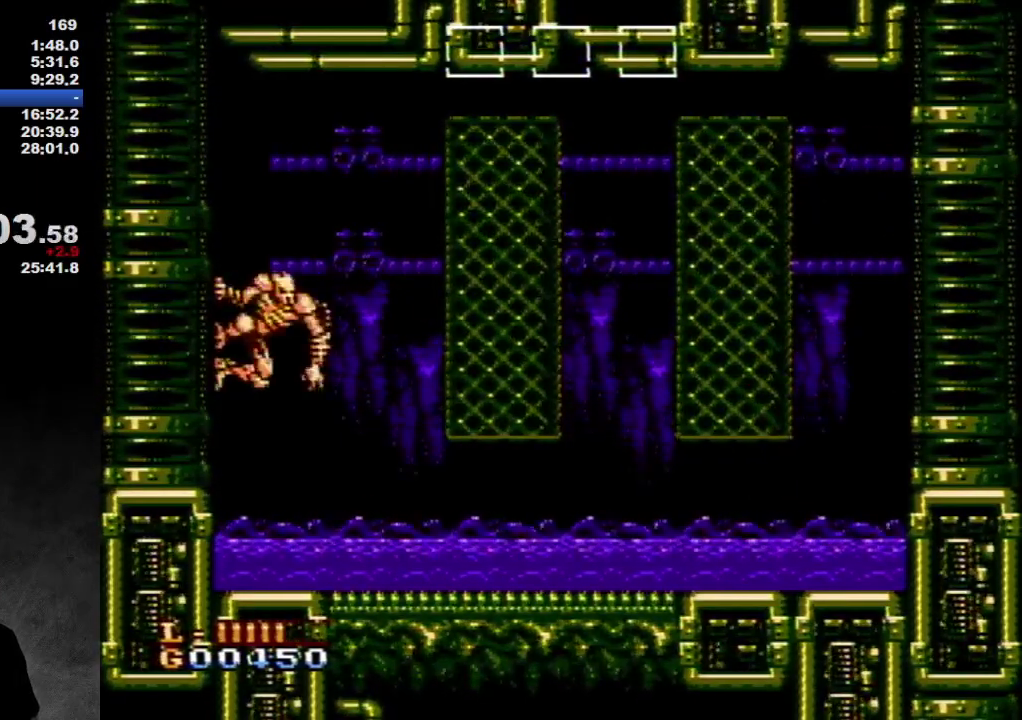
{"buttons": ["DPAD_LEFT"], "events": [[100, "DPAD_LEFT", "down"], [217, "DPAD_LEFT", "up"], [317, "A", "down"], [500, "A", "up"], [500, "DPAD_LEFT", "down"]]}
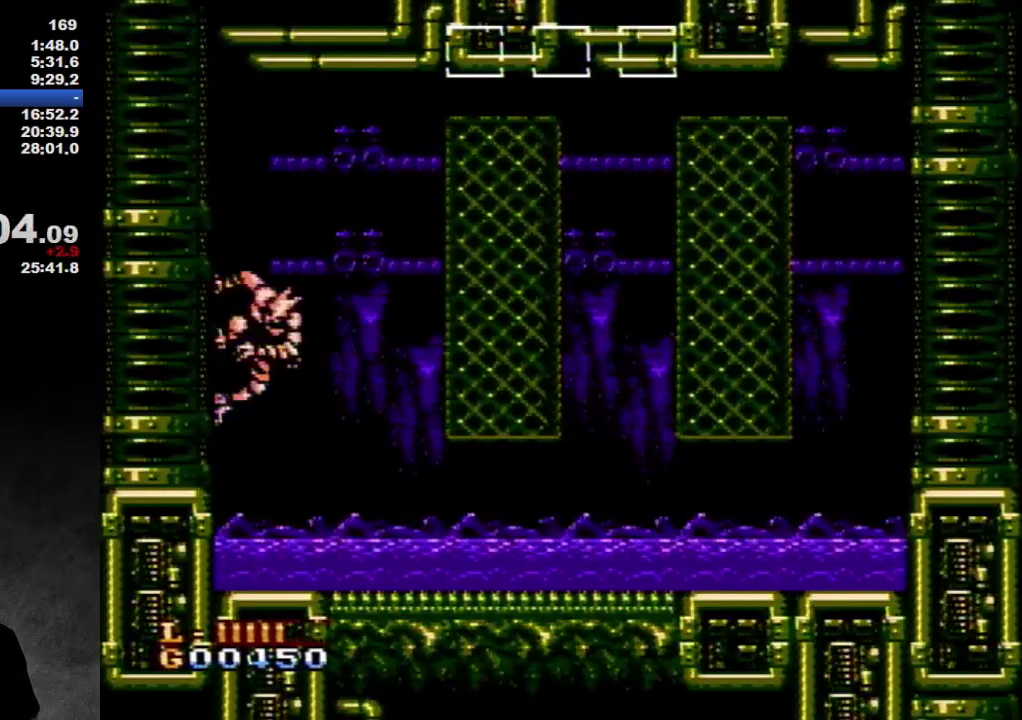
{"buttons": [], "events": [[33, "B", "down"], [67, "DPAD_LEFT", "up"], [100, "B", "up"], [167, "B", "down"], [250, "B", "up"], [400, "B", "down"], [467, "B", "up"]]}
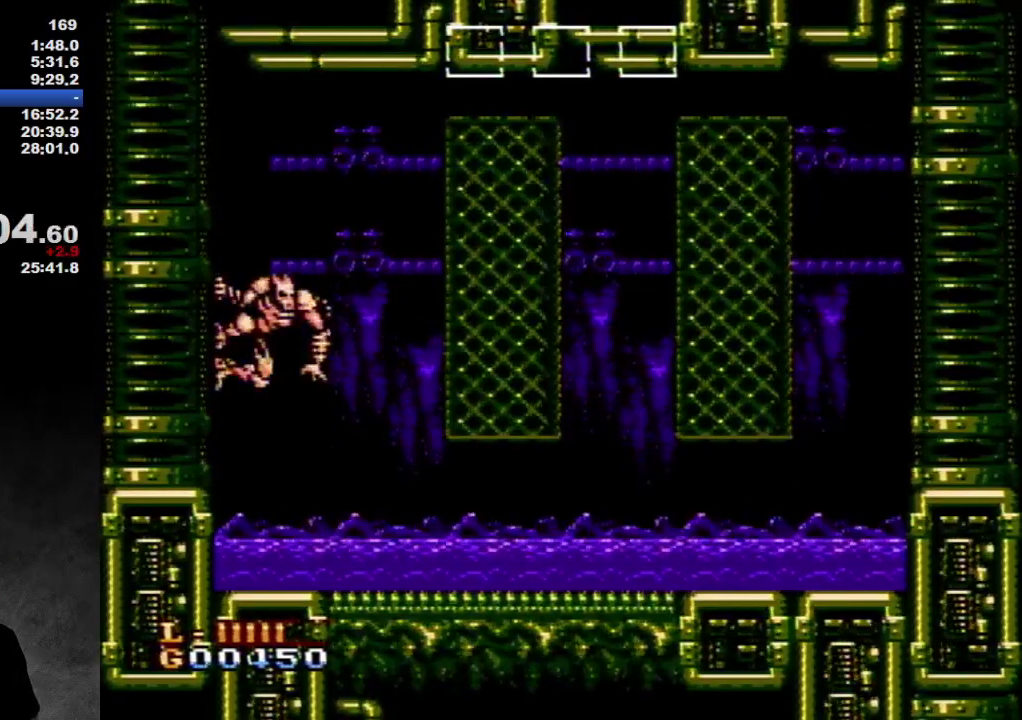
{"buttons": [], "events": [[167, "A", "down"], [267, "DPAD_LEFT", "down"], [317, "B", "down"], [317, "DPAD_LEFT", "up"], [383, "B", "up"], [417, "A", "up"], [450, "B", "down"], [500, "B", "up"]]}
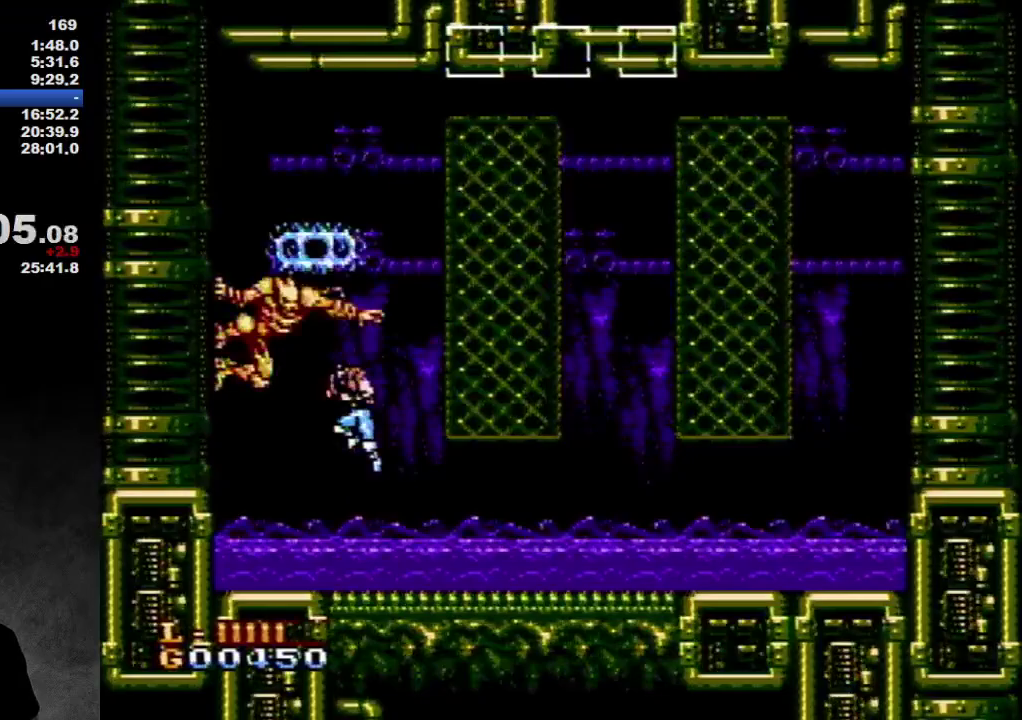
{"buttons": ["A"], "events": [[150, "B", "down"], [250, "B", "up"], [467, "A", "down"]]}
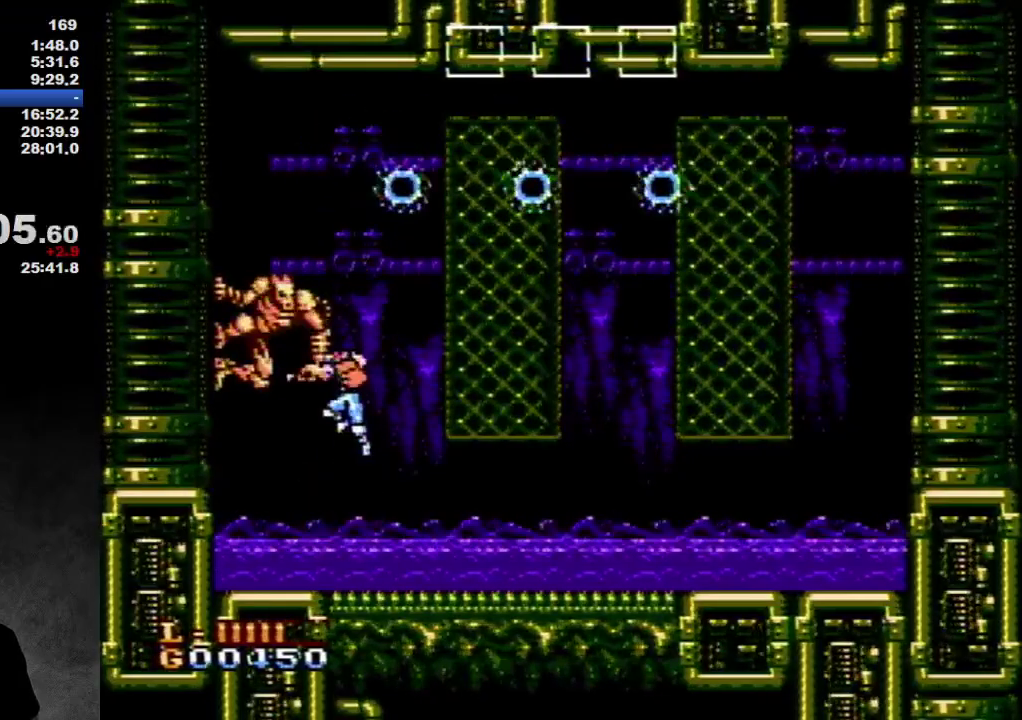
{"buttons": ["B"], "events": [[67, "B", "down"], [100, "DPAD_LEFT", "down"], [183, "B", "up"], [183, "DPAD_LEFT", "up"], [217, "A", "up"], [250, "B", "down"], [317, "B", "up"], [467, "B", "down"]]}
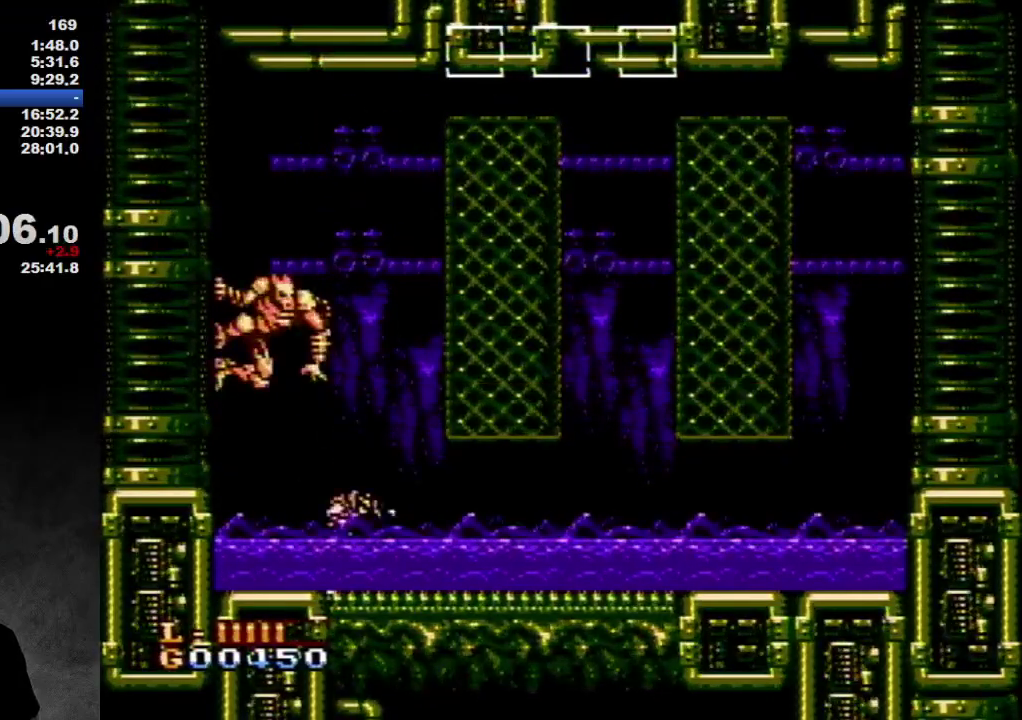
{"buttons": ["DPAD_RIGHT"], "events": [[33, "B", "up"], [100, "B", "down"], [150, "B", "up"], [150, "DPAD_RIGHT", "down"], [383, "A", "down"], [433, "A", "up"]]}
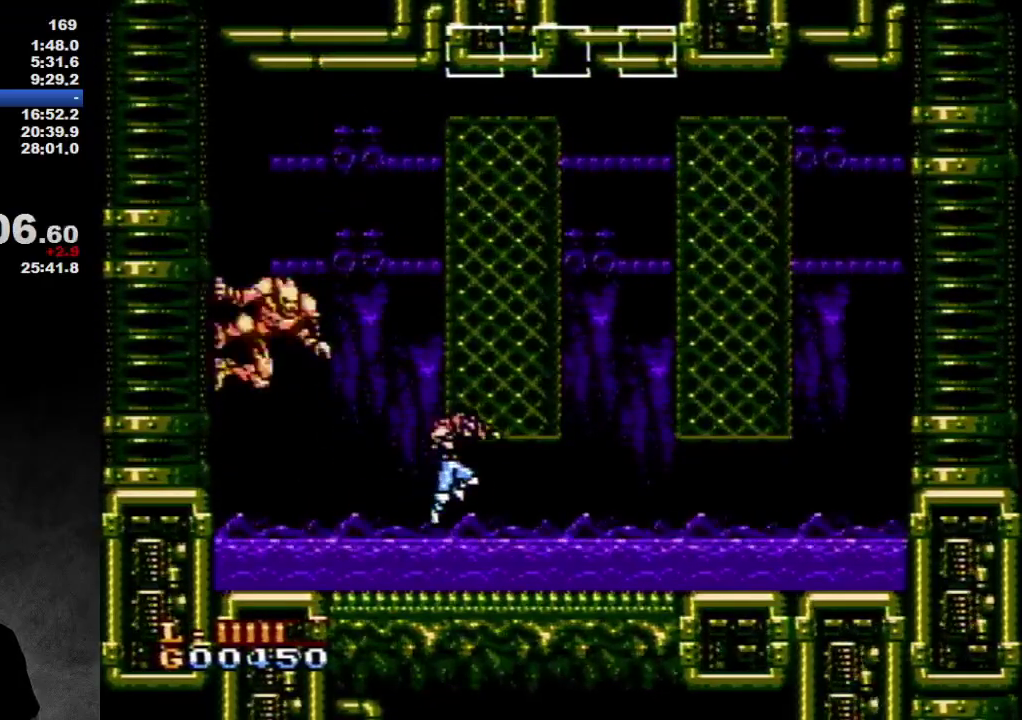
{"buttons": ["DPAD_RIGHT"], "events": []}
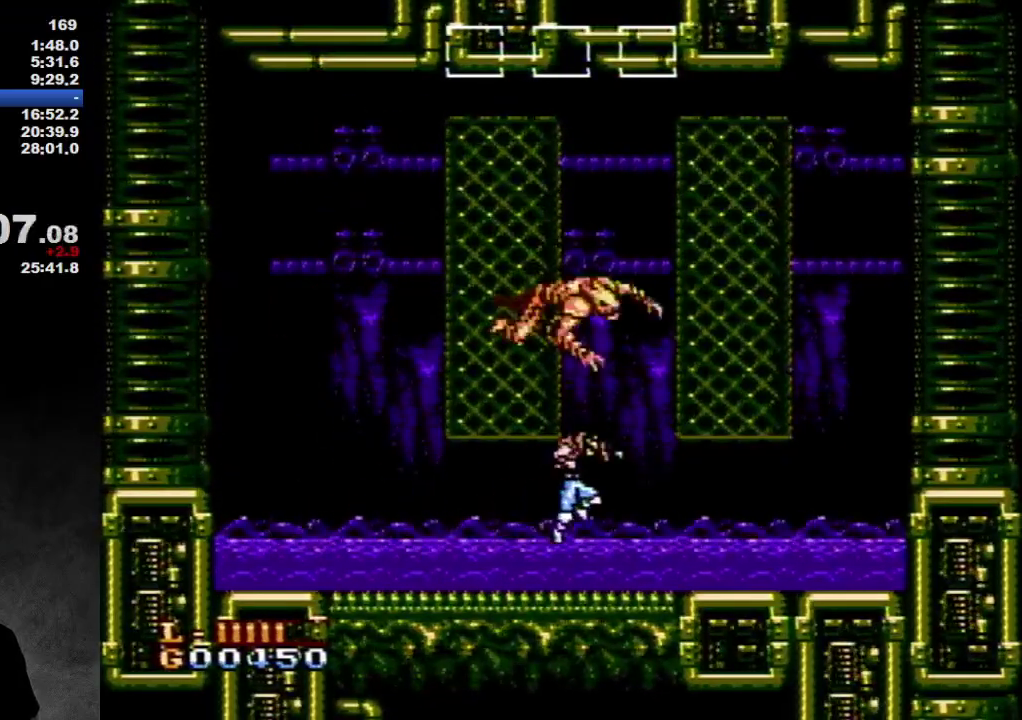
{"buttons": ["DPAD_RIGHT"], "events": []}
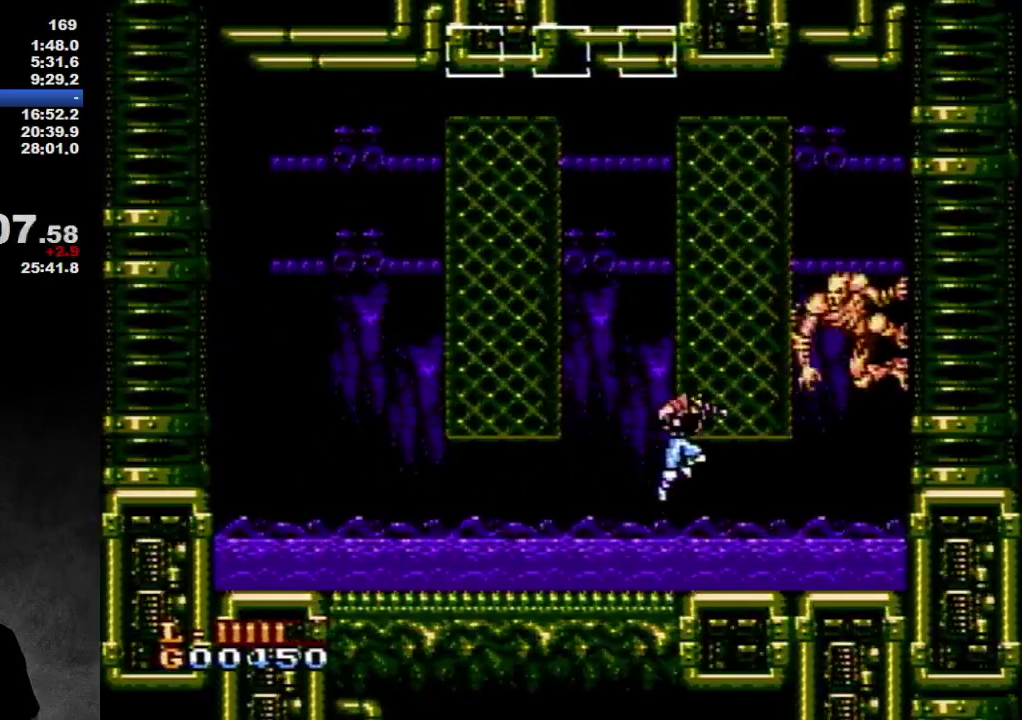
{"buttons": ["DPAD_UP"], "events": [[50, "A", "down"], [350, "A", "up"], [417, "DPAD_RIGHT", "up"], [417, "DPAD_UP", "down"]]}